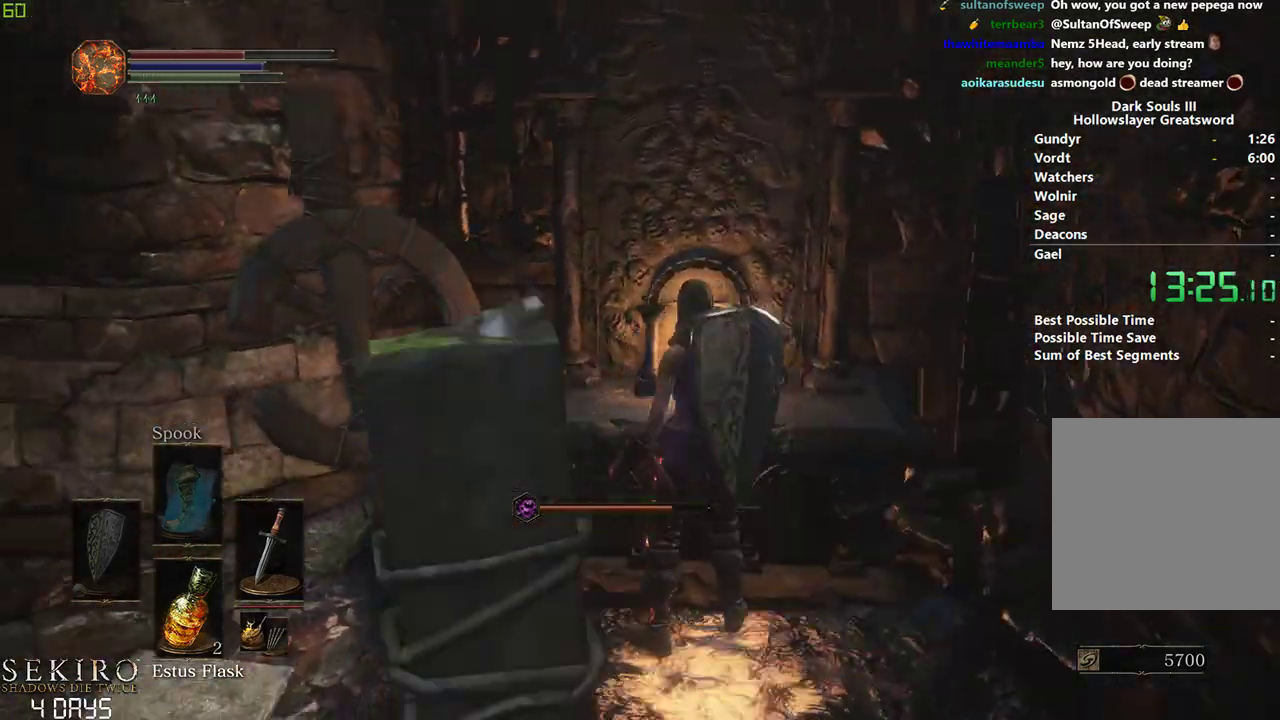
Gameplay with a controller (Xbox layout); each line is a JSON object with the inputs held at the frame after it. "events" lists button and stick changes between this image and that frame as [ms after this image, input, new state], when the widget could be followed in between.
{"buttons": ["START"], "left_stick": "down", "right_stick": "center"}
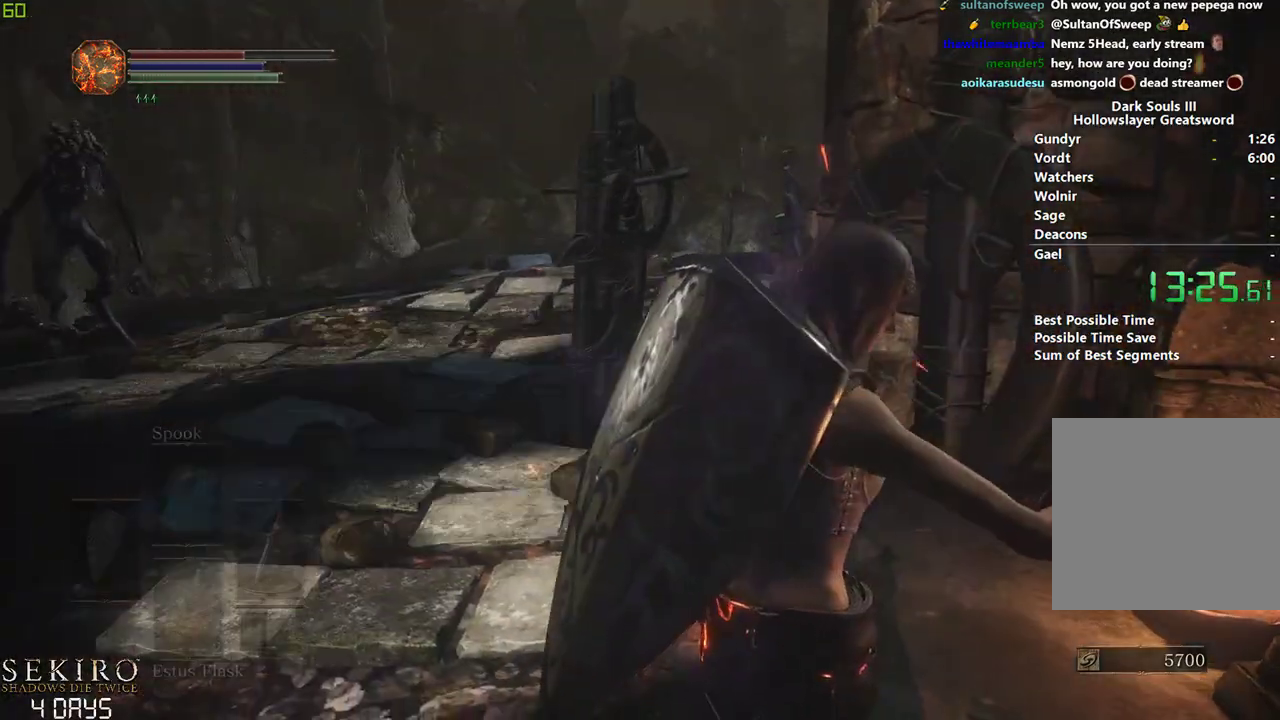
{"buttons": [], "left_stick": "down", "right_stick": "center", "events": [[17, "START", "up"], [100, "START", "down"], [167, "START", "up"], [250, "START", "down"], [333, "START", "up"], [400, "START", "down"], [467, "START", "up"]]}
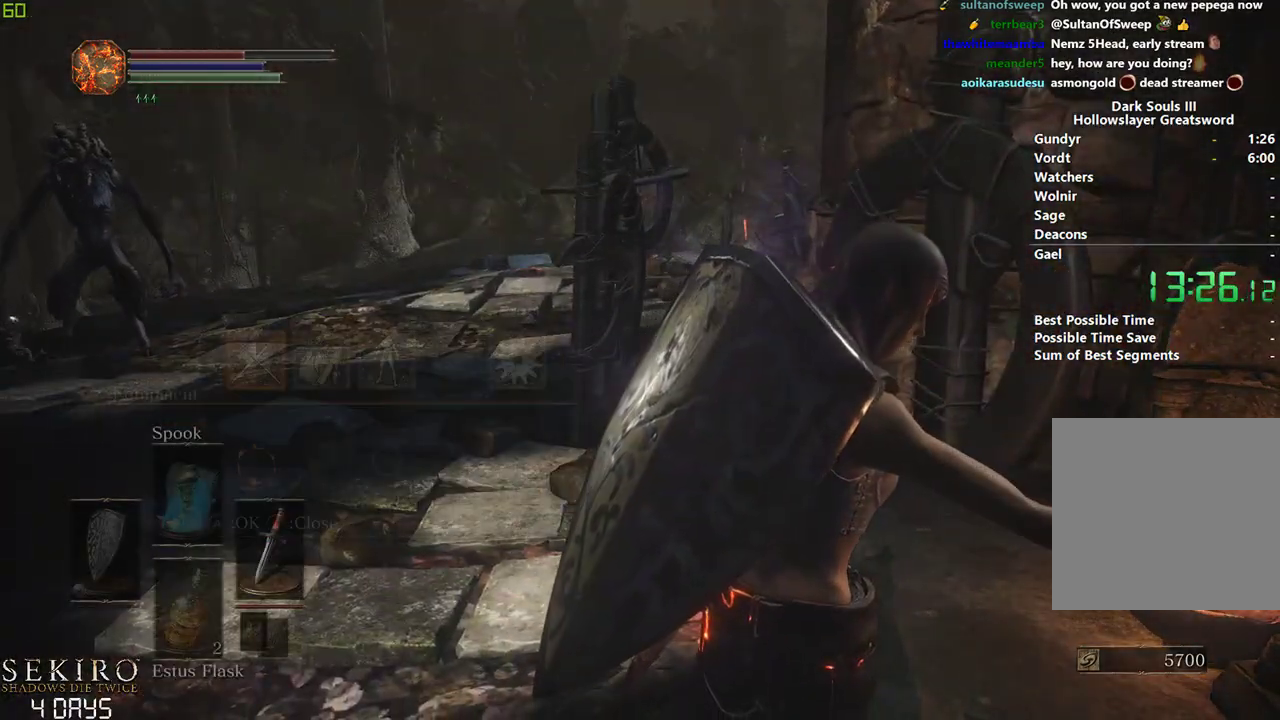
{"buttons": [], "left_stick": "down", "right_stick": "center", "events": [[33, "START", "down"], [117, "START", "up"], [217, "START", "down"], [250, "START", "up"], [350, "START", "down"], [417, "START", "up"]]}
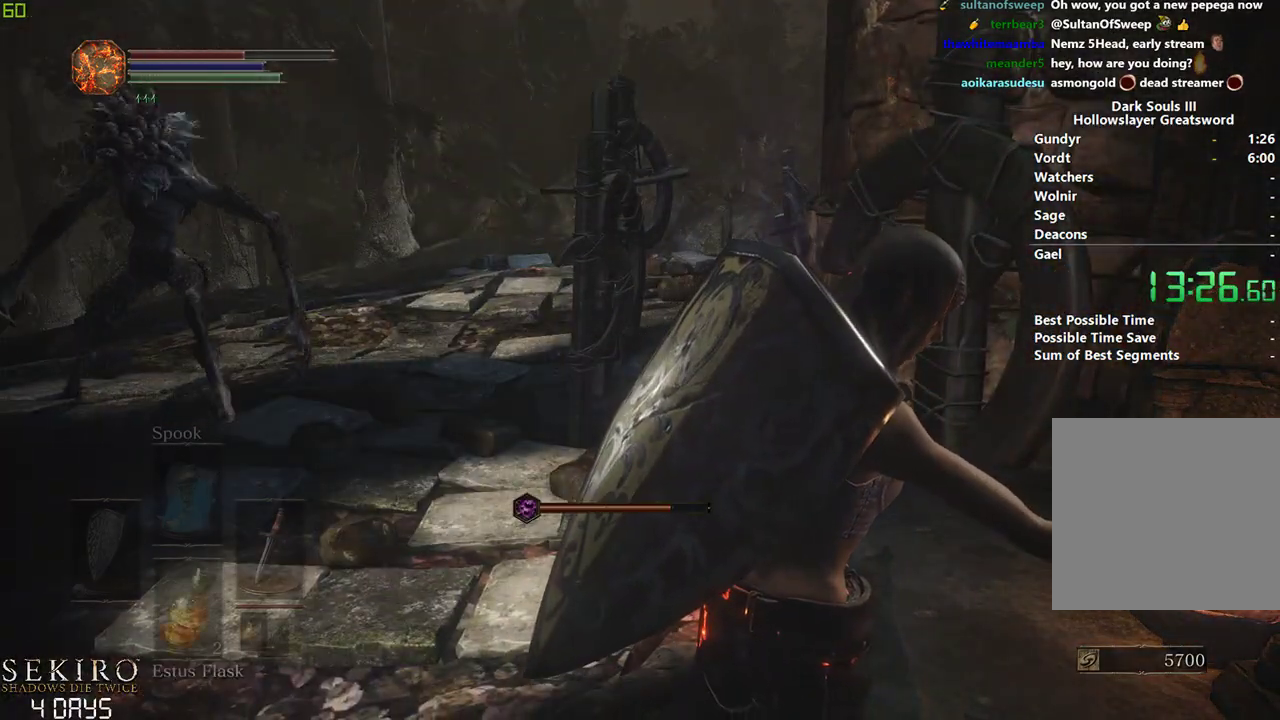
{"buttons": ["START"], "left_stick": "down", "right_stick": "center", "events": [[17, "START", "down"], [67, "START", "up"], [167, "START", "down"], [217, "START", "up"], [317, "START", "down"], [367, "START", "up"], [483, "START", "down"]]}
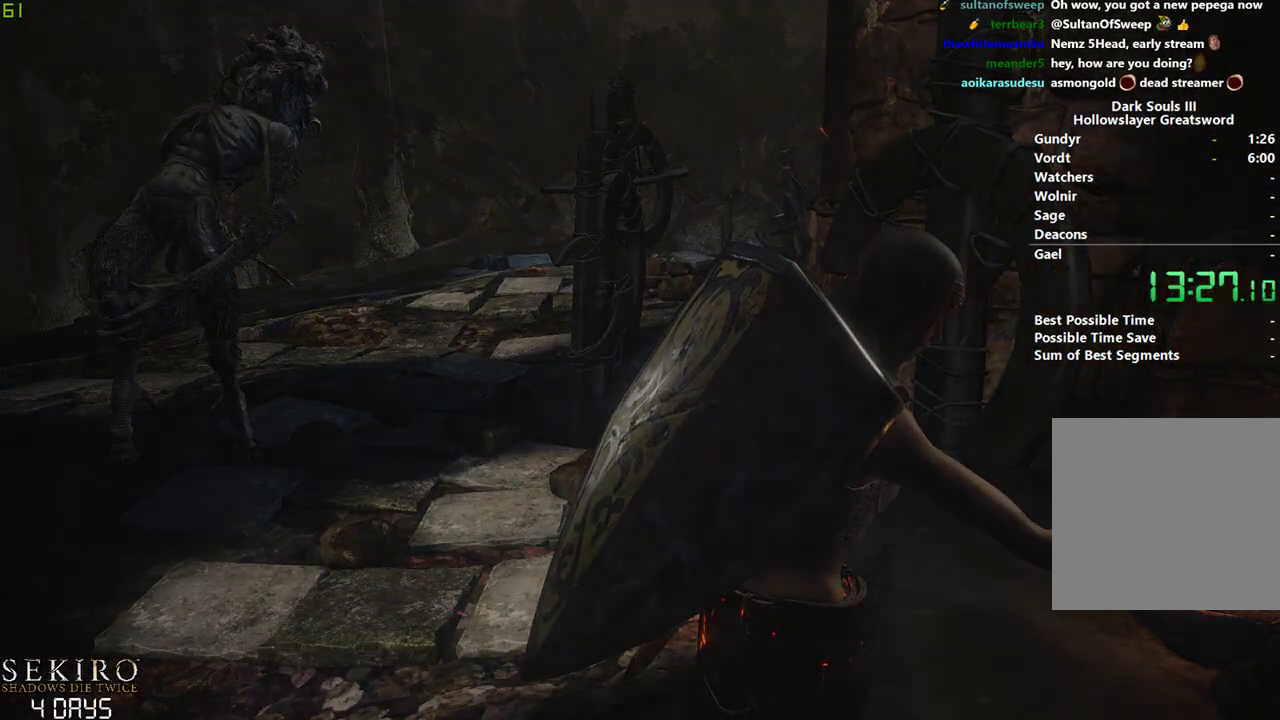
{"buttons": [], "left_stick": "down", "right_stick": "center", "events": [[50, "START", "up"], [133, "START", "down"], [183, "START", "up"], [267, "START", "down"], [333, "START", "up"], [433, "START", "down"], [483, "START", "up"]]}
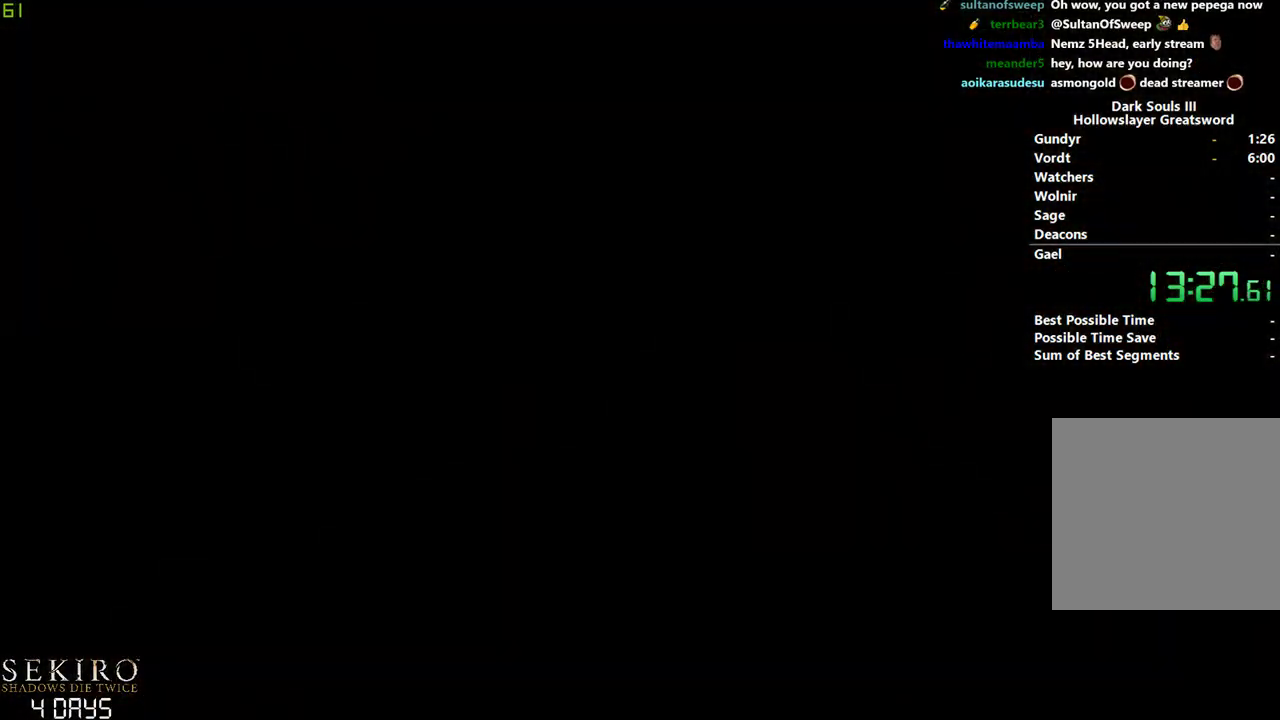
{"buttons": [], "left_stick": "down", "right_stick": "center", "events": [[83, "START", "down"], [150, "START", "up"], [233, "START", "down"], [300, "START", "up"], [400, "START", "down"], [450, "START", "up"]]}
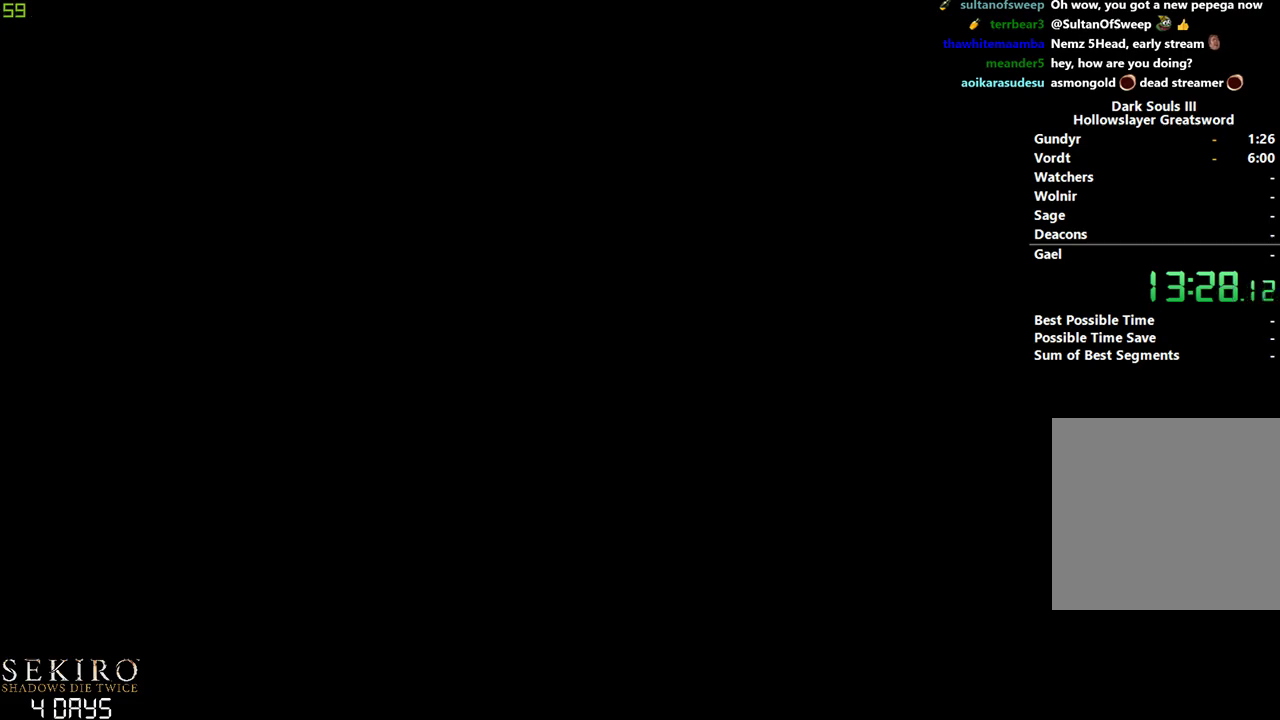
{"buttons": ["START"], "left_stick": "down", "right_stick": "center", "events": [[50, "START", "down"], [133, "START", "up"], [200, "START", "down"], [267, "START", "up"], [367, "START", "down"], [433, "START", "up"], [500, "START", "down"]]}
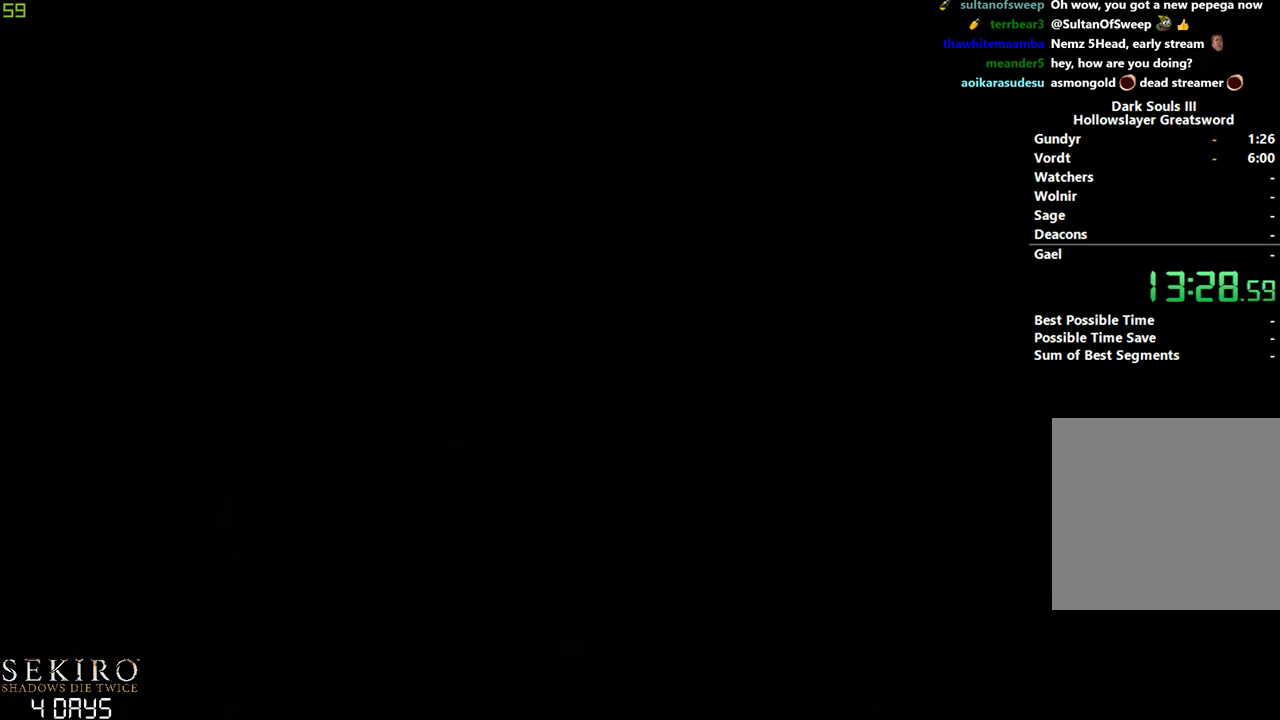
{"buttons": [], "left_stick": "down", "right_stick": "center", "events": [[83, "START", "up"], [167, "START", "down"], [233, "START", "up"]]}
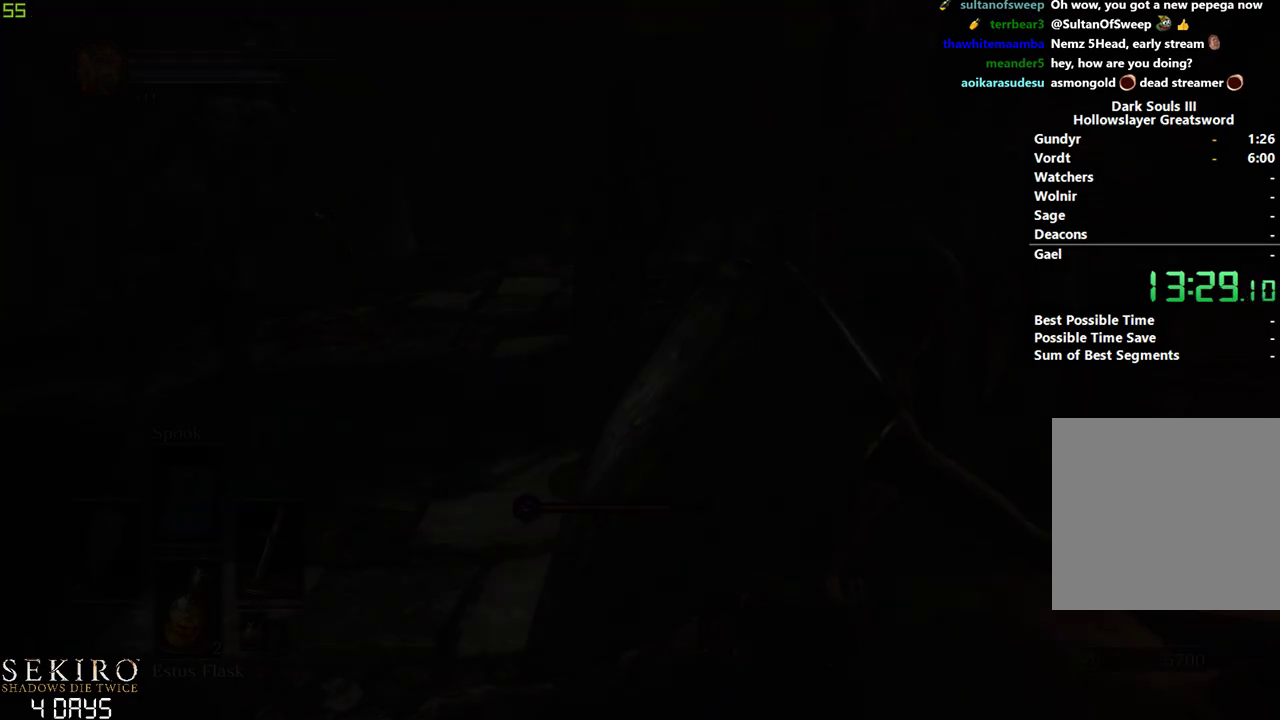
{"buttons": ["A", "L1"], "left_stick": "down", "right_stick": "center", "events": [[200, "START", "down"], [283, "START", "up"], [317, "DPAD_LEFT", "down"], [400, "A", "down"], [417, "DPAD_LEFT", "up"], [483, "L1", "down"]]}
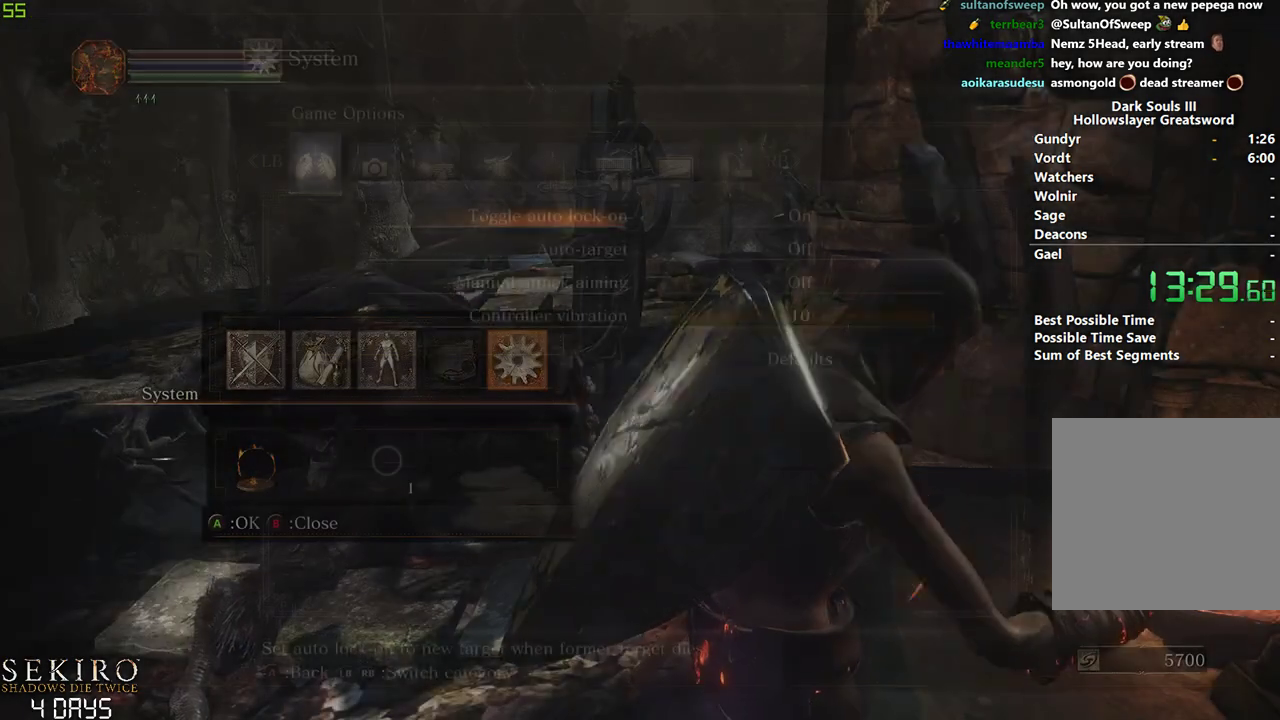
{"buttons": ["A"], "left_stick": "down", "right_stick": "center", "events": [[17, "A", "up"], [100, "A", "down"], [100, "L1", "up"], [167, "A", "up"], [167, "DPAD_LEFT", "down"], [283, "A", "down"], [300, "DPAD_LEFT", "up"], [367, "A", "up"], [450, "A", "down"]]}
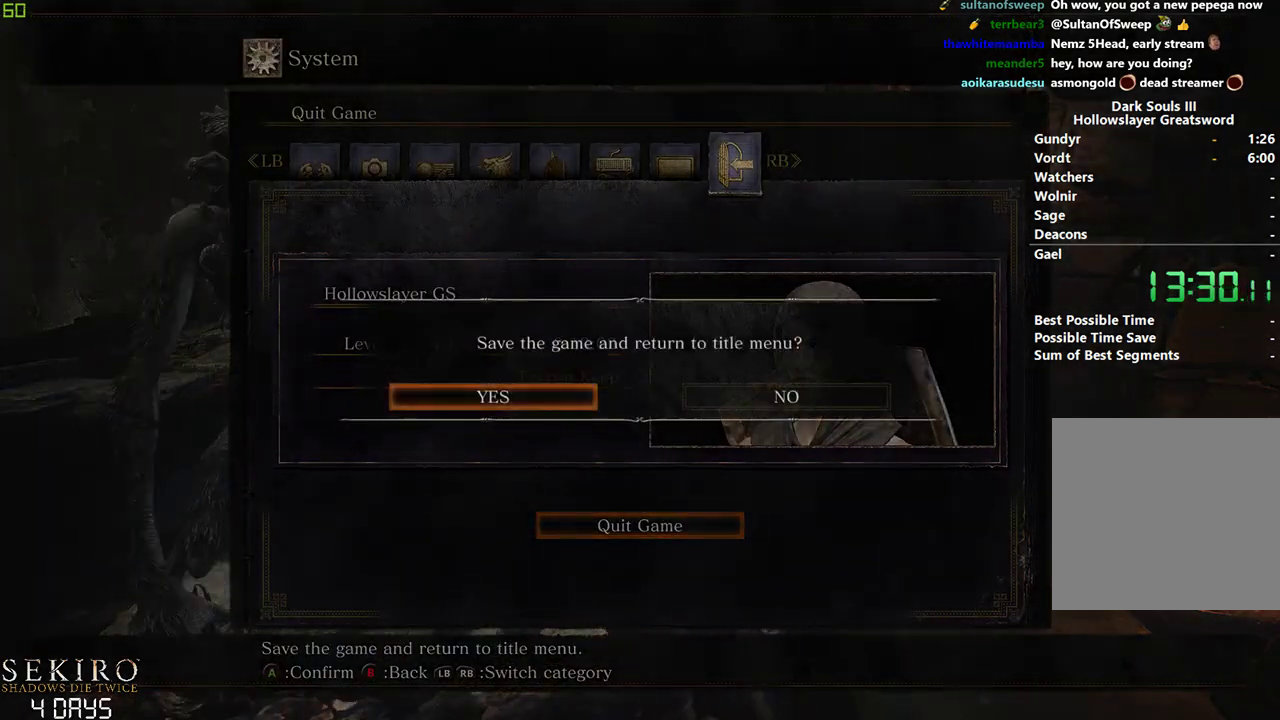
{"buttons": [], "left_stick": "down", "right_stick": "center", "events": [[17, "A", "up"], [100, "A", "down"], [167, "A", "up"], [250, "A", "down"], [283, "A", "up"]]}
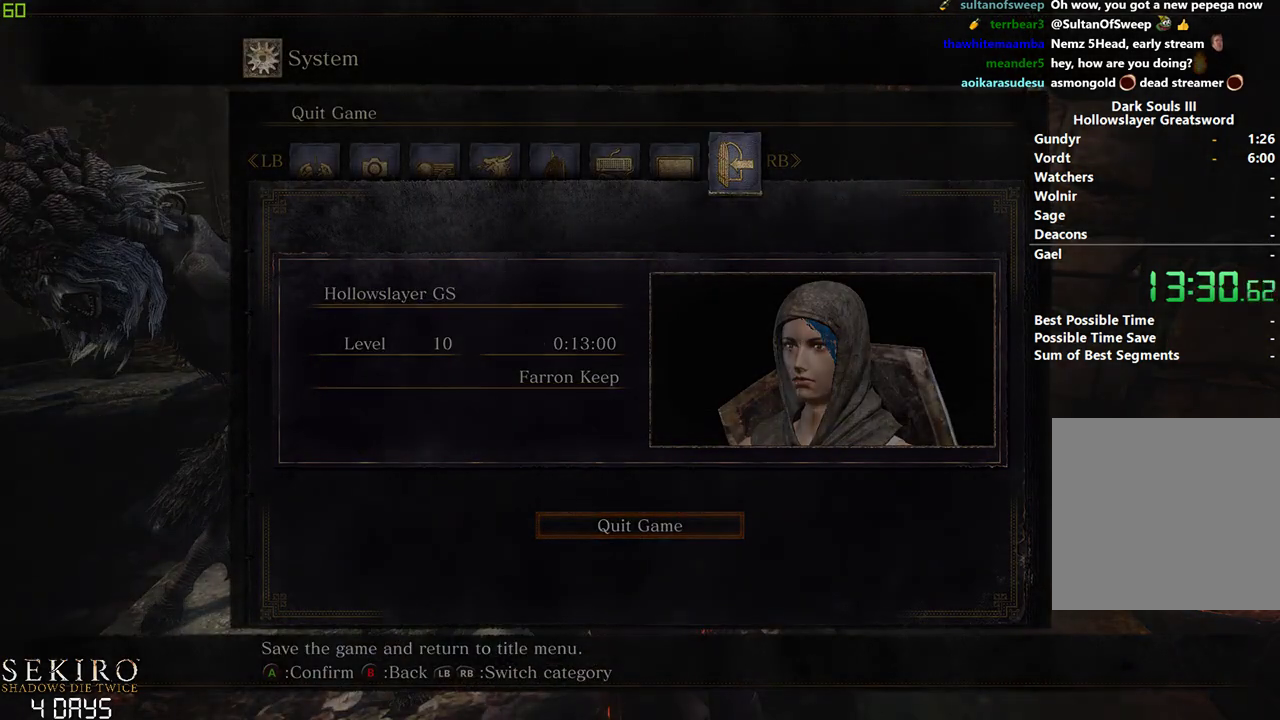
{"buttons": [], "left_stick": "down", "right_stick": "center", "events": []}
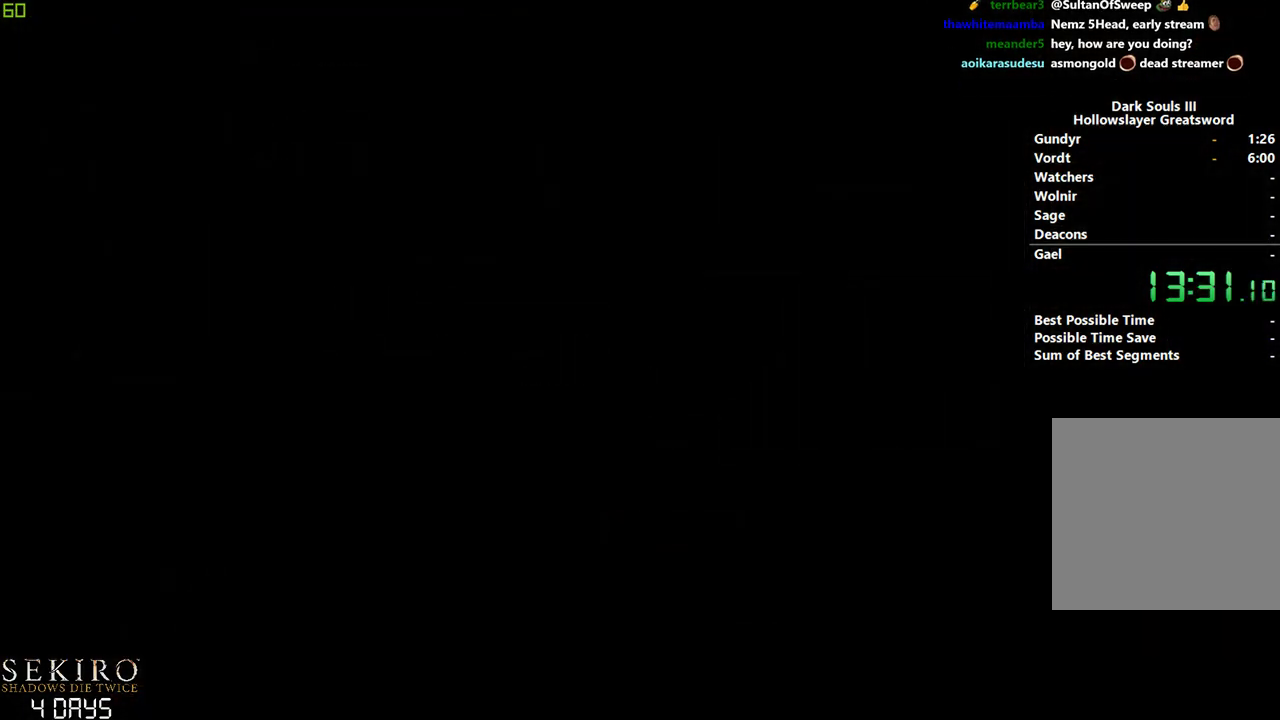
{"buttons": [], "left_stick": "down", "right_stick": "center", "events": []}
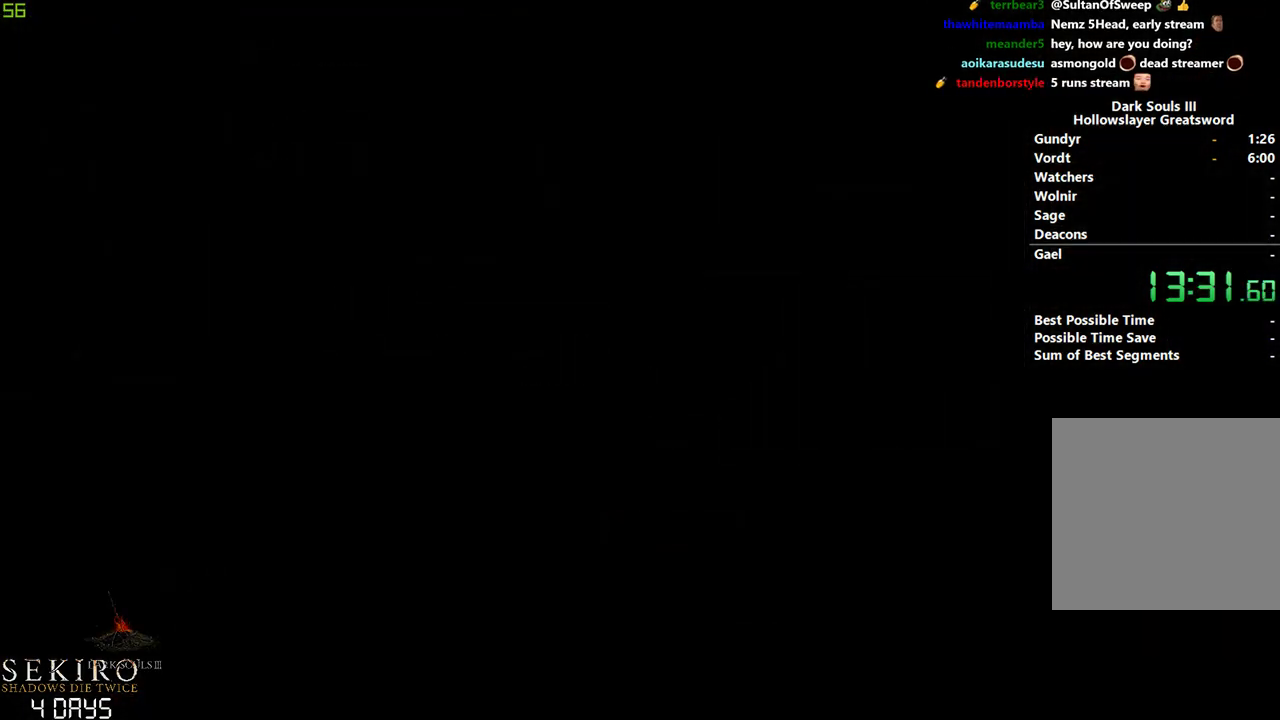
{"buttons": ["A"], "left_stick": "down", "right_stick": "center", "events": [[450, "A", "down"]]}
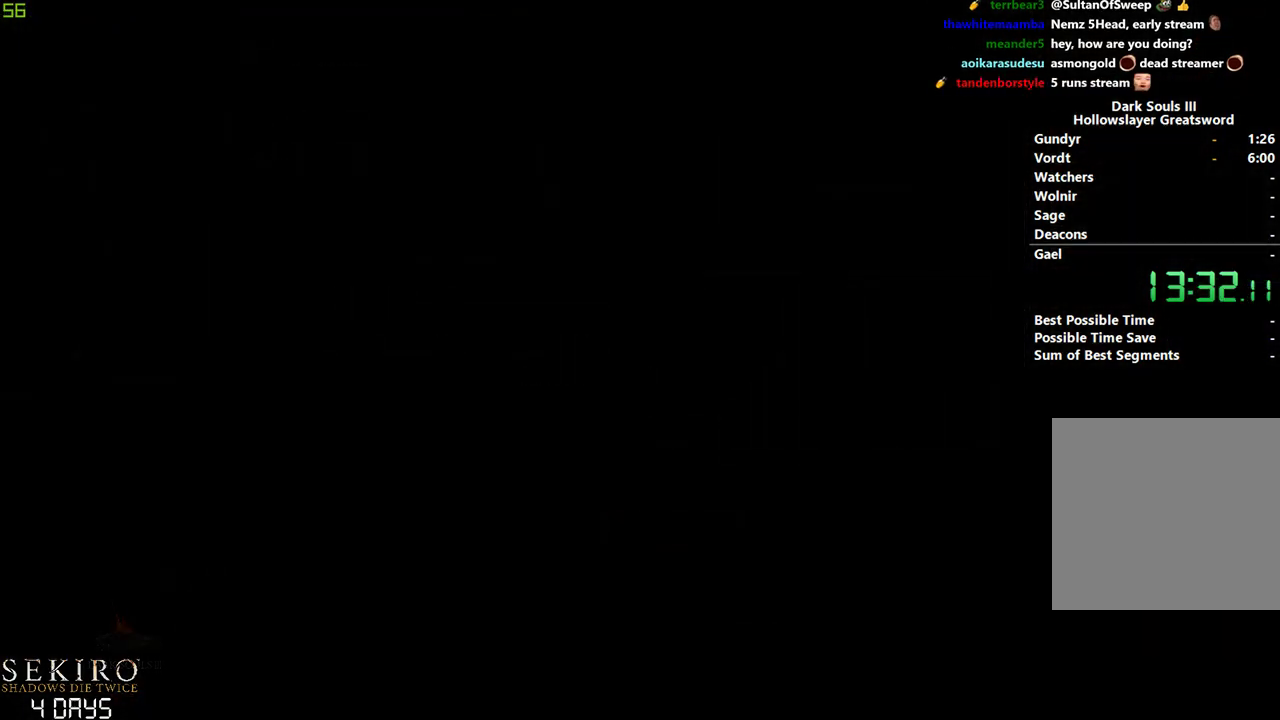
{"buttons": ["A"], "left_stick": "down", "right_stick": "center", "events": [[50, "A", "up"], [100, "A", "down"], [217, "A", "up"], [250, "A", "down"], [367, "A", "up"], [467, "A", "down"]]}
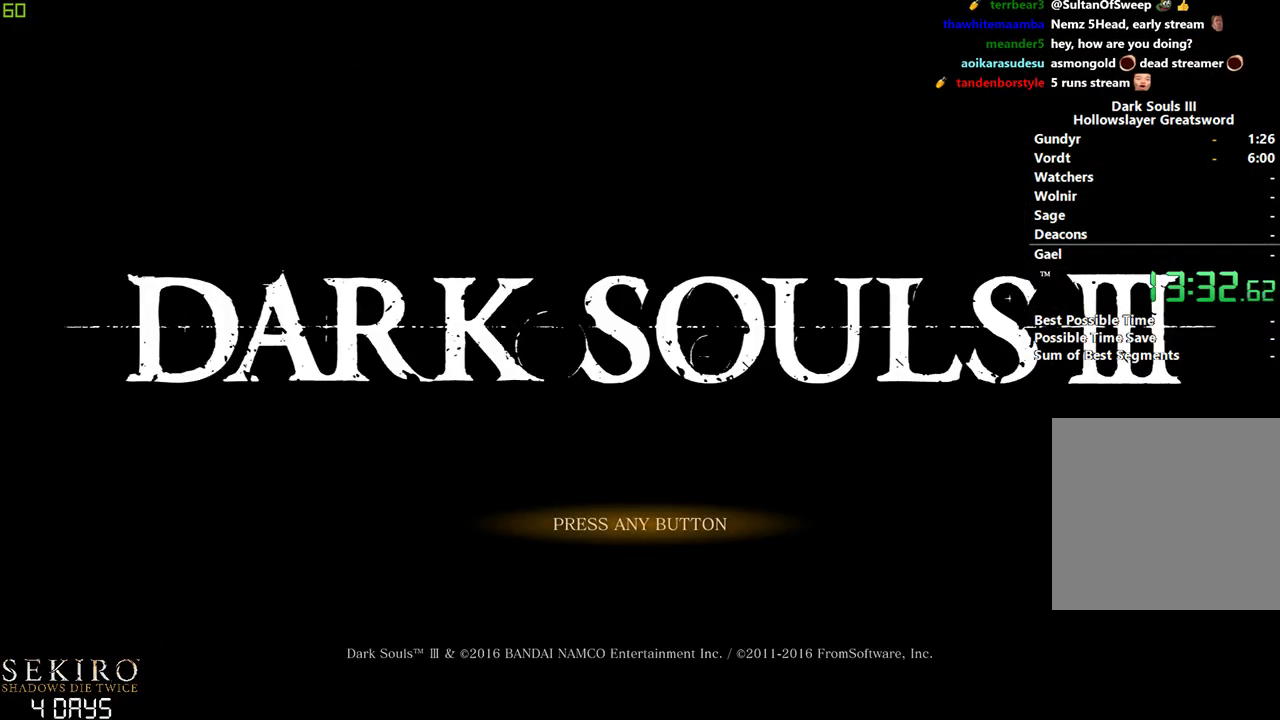
{"buttons": [], "left_stick": "down", "right_stick": "center", "events": [[83, "A", "up"], [150, "A", "down"], [267, "A", "up"], [333, "A", "down"], [417, "A", "up"]]}
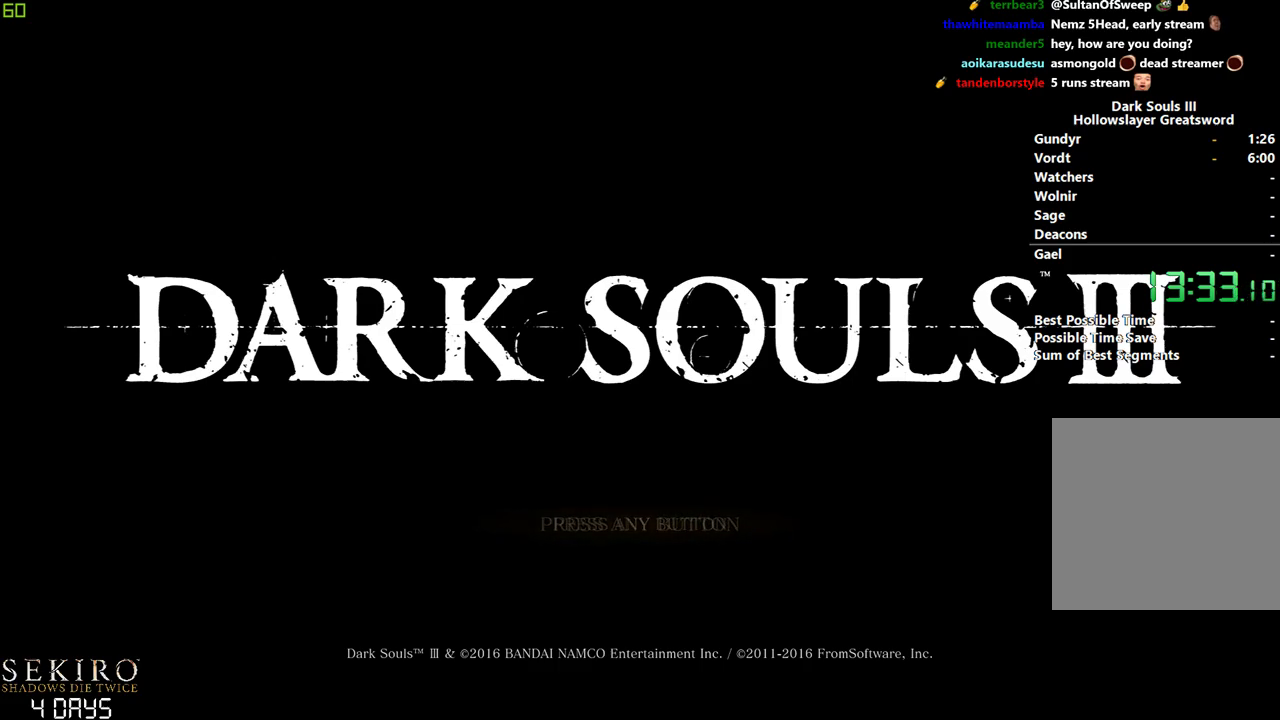
{"buttons": [], "left_stick": "down", "right_stick": "center", "events": [[133, "A", "down"], [300, "A", "up"], [450, "A", "down"], [500, "A", "up"]]}
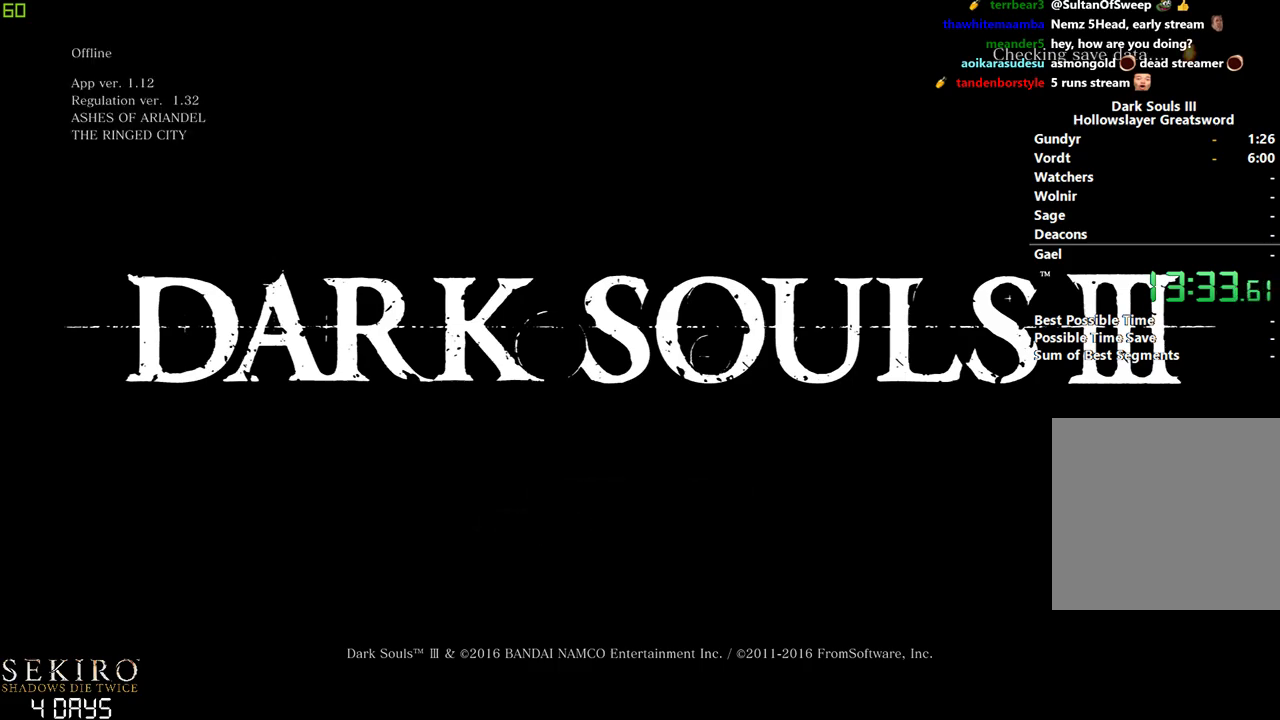
{"buttons": [], "left_stick": "down", "right_stick": "center", "events": [[83, "A", "down"], [383, "A", "up"]]}
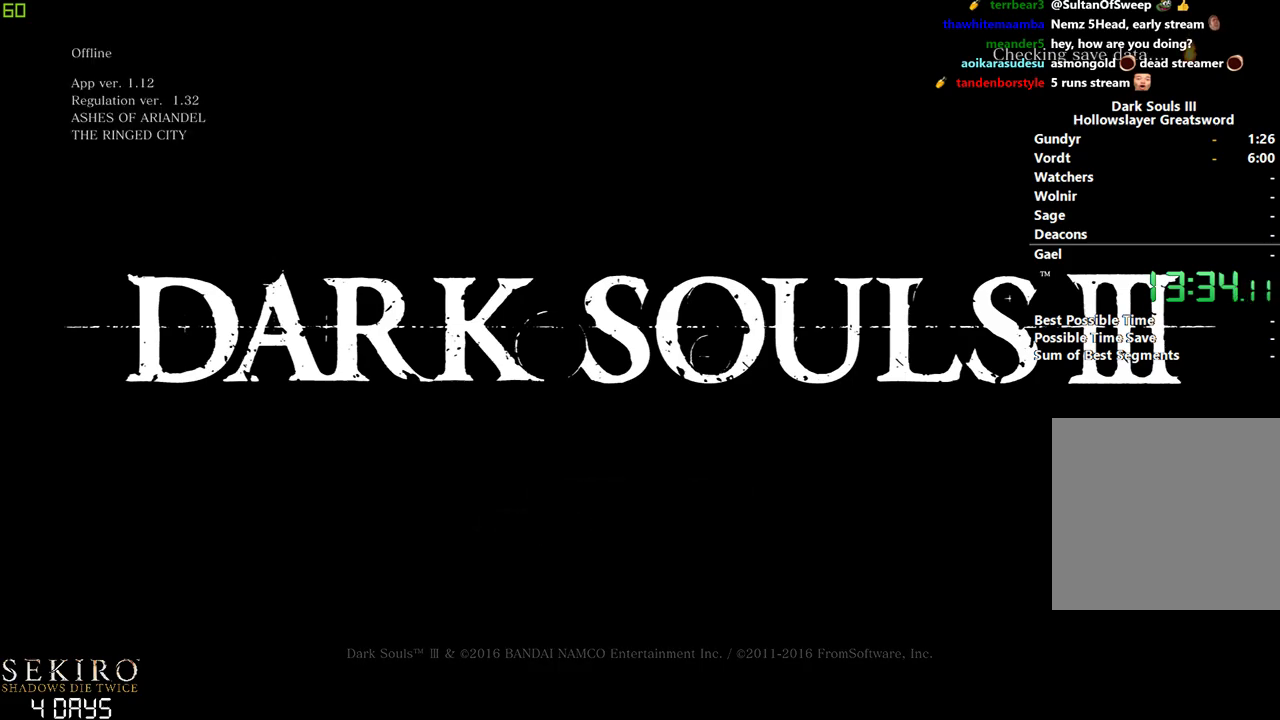
{"buttons": [], "left_stick": "down", "right_stick": "center", "events": []}
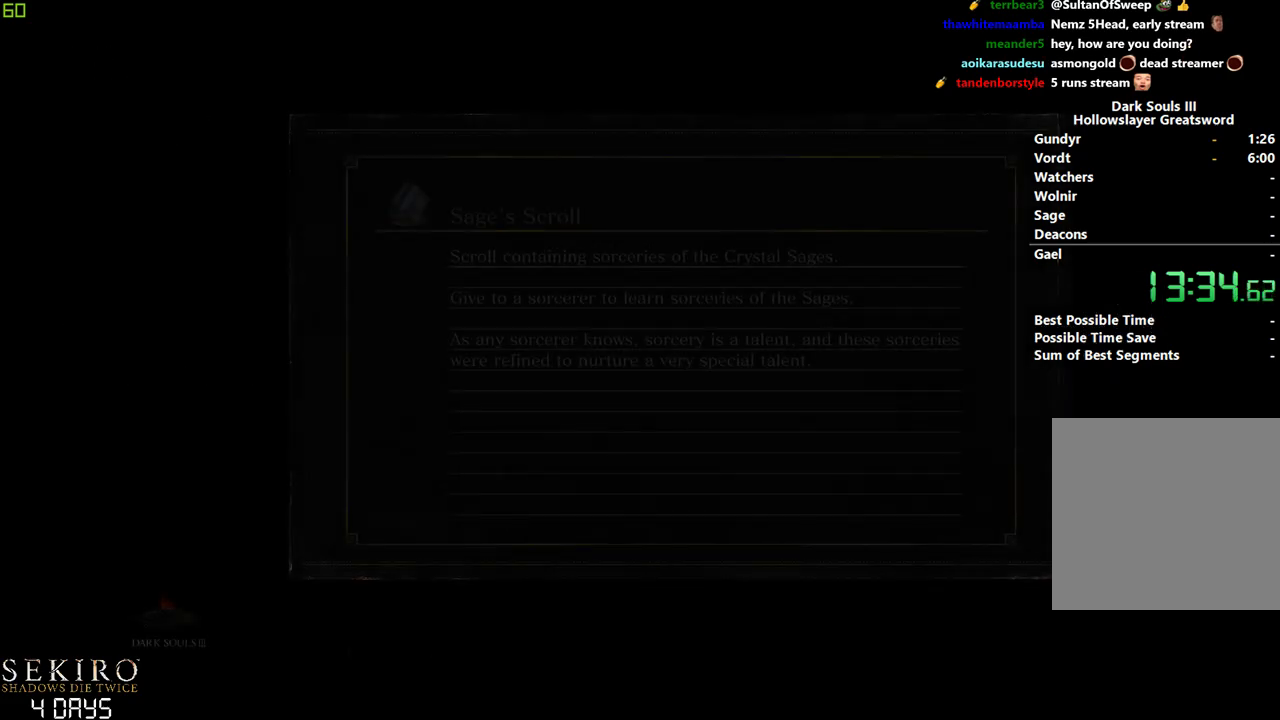
{"buttons": [], "left_stick": "down", "right_stick": "center", "events": []}
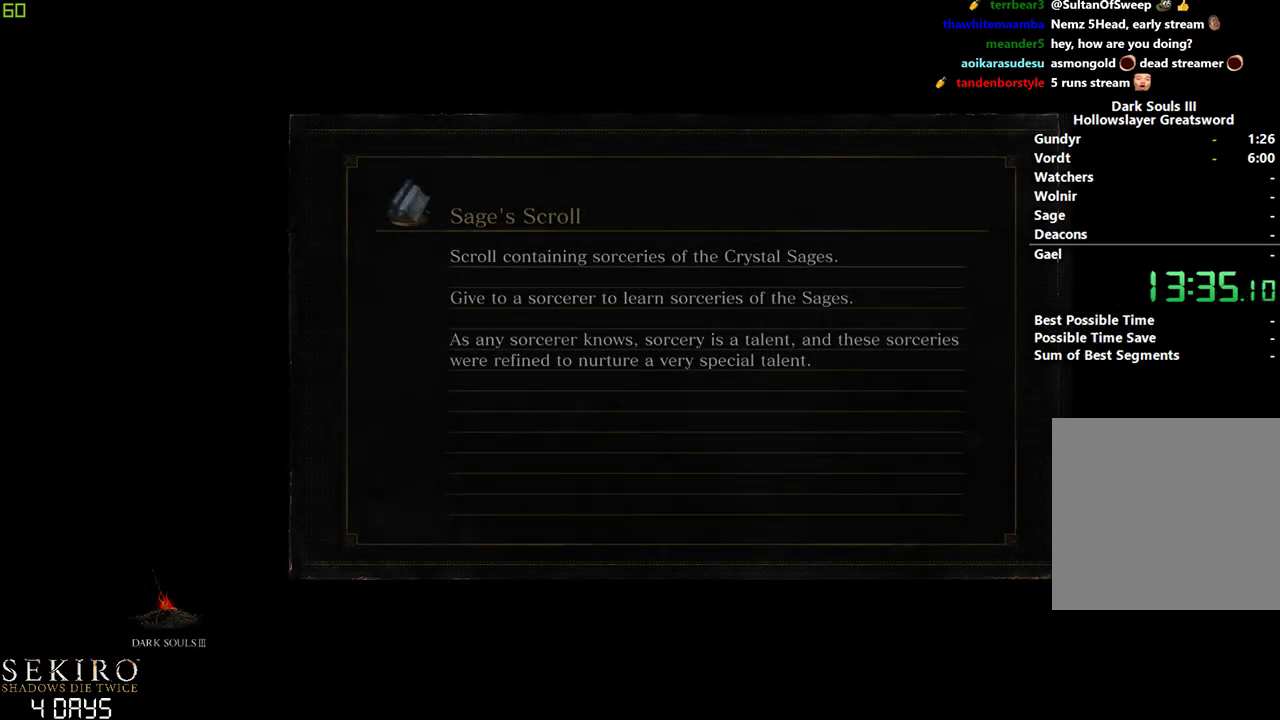
{"buttons": [], "left_stick": "down", "right_stick": "center", "events": []}
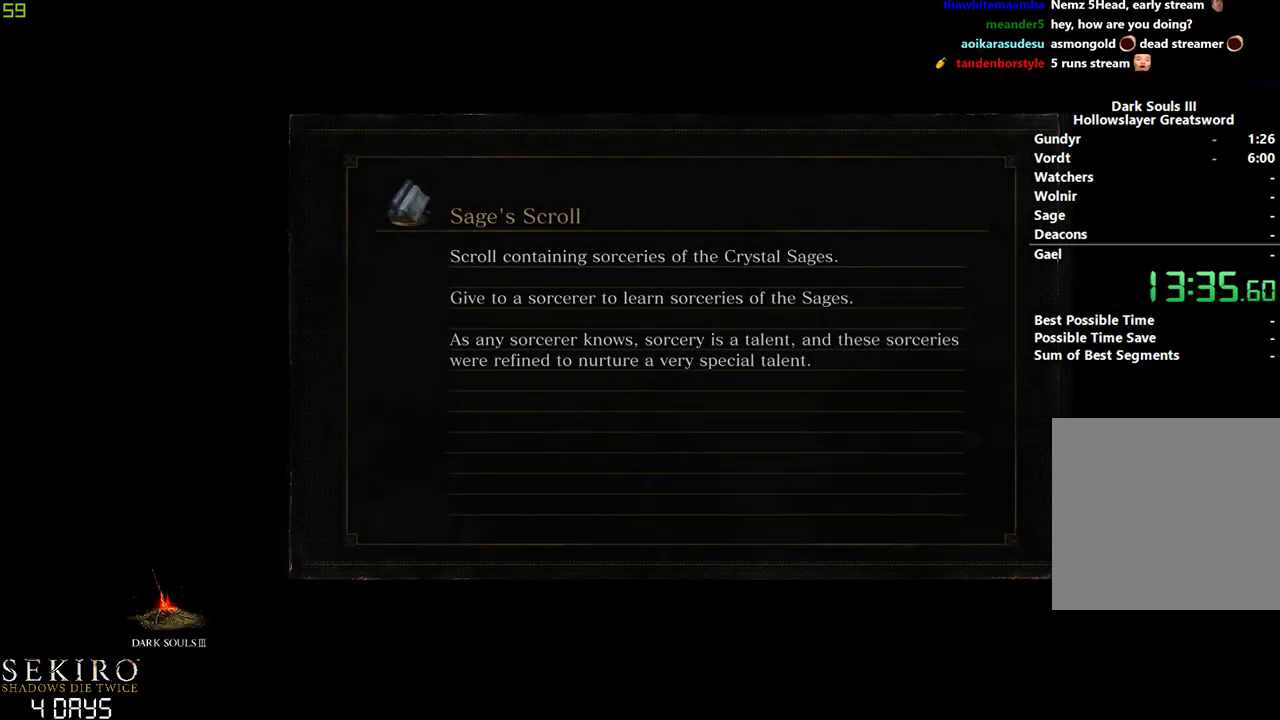
{"buttons": [], "left_stick": "down", "right_stick": "center", "events": []}
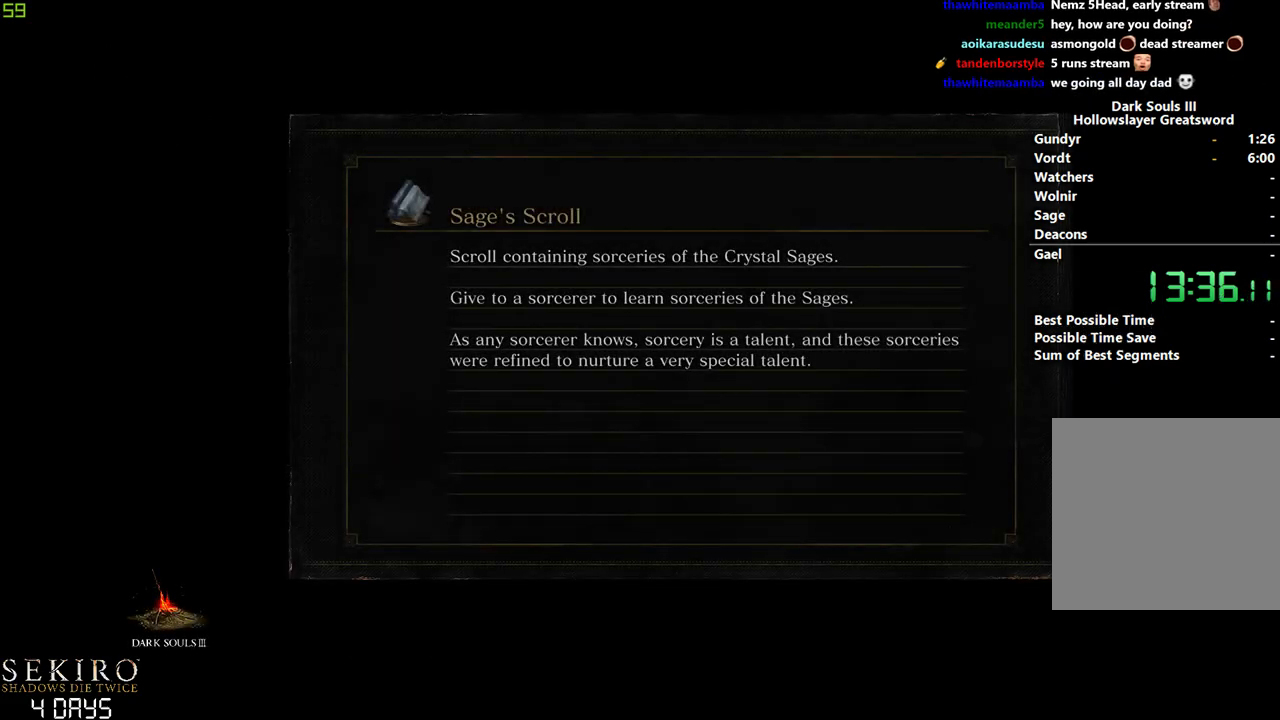
{"buttons": [], "left_stick": "down", "right_stick": "center", "events": []}
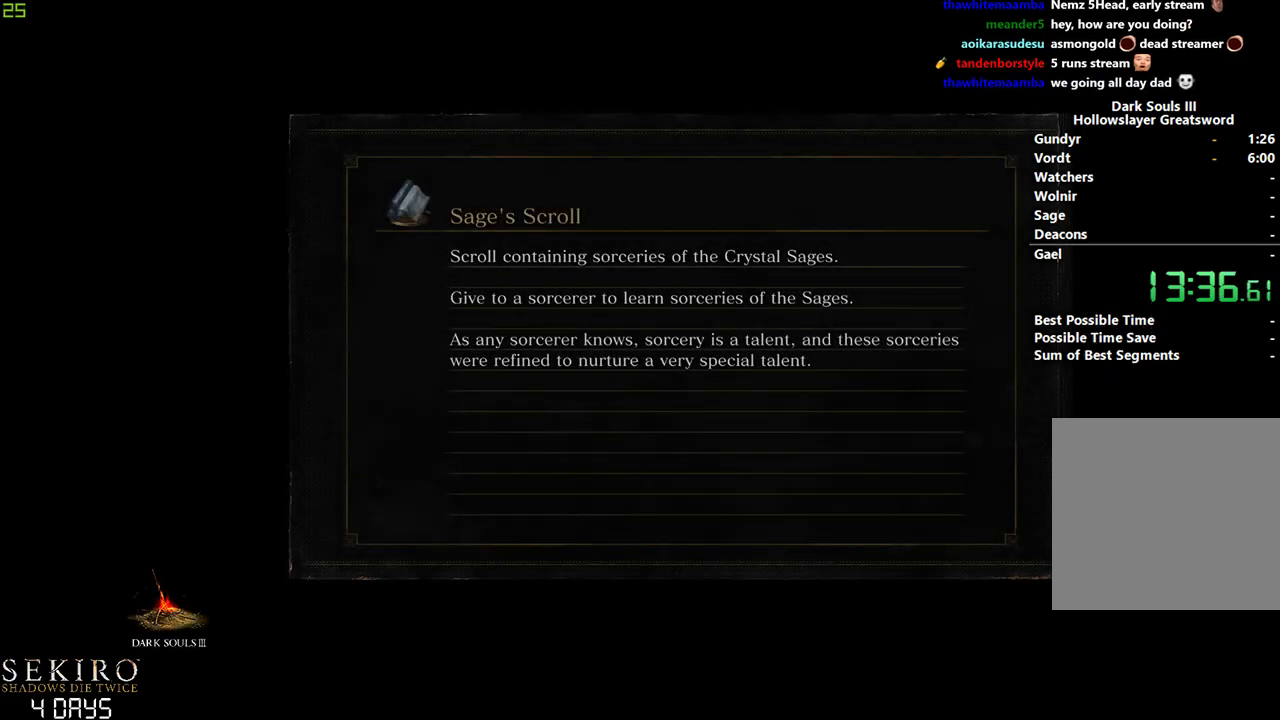
{"buttons": [], "left_stick": "down", "right_stick": "center", "events": []}
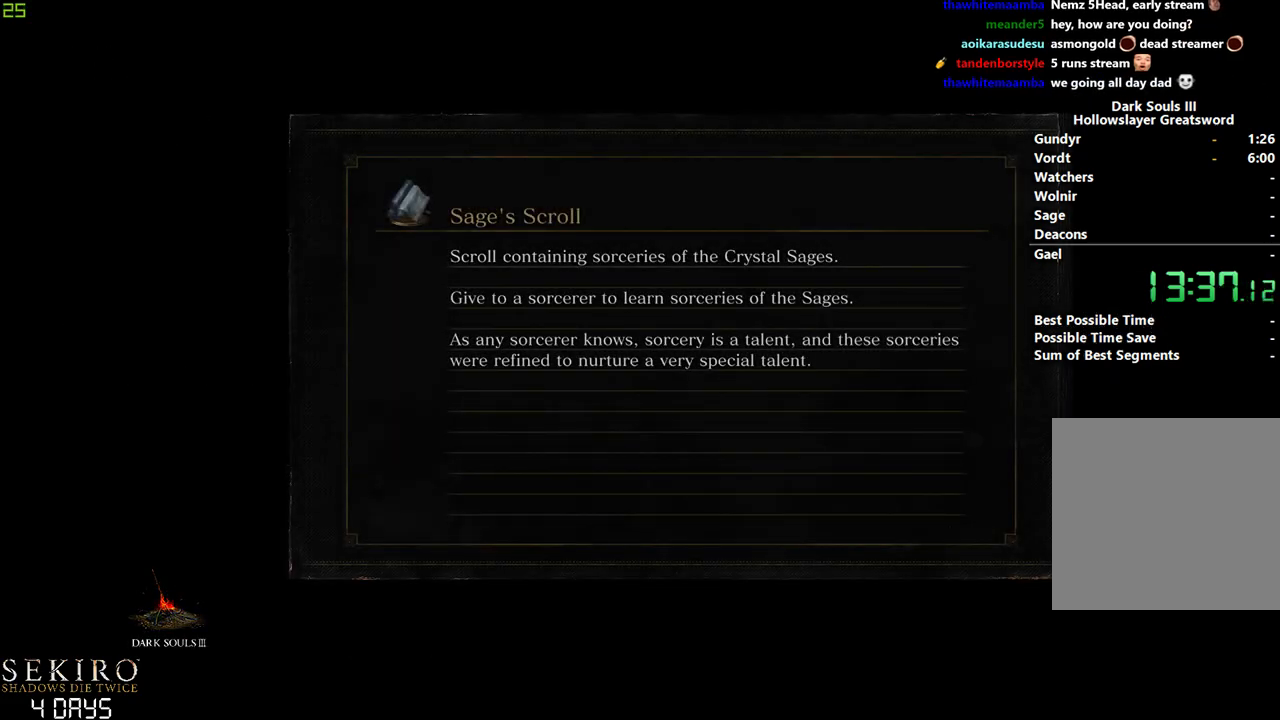
{"buttons": [], "left_stick": "down", "right_stick": "center", "events": []}
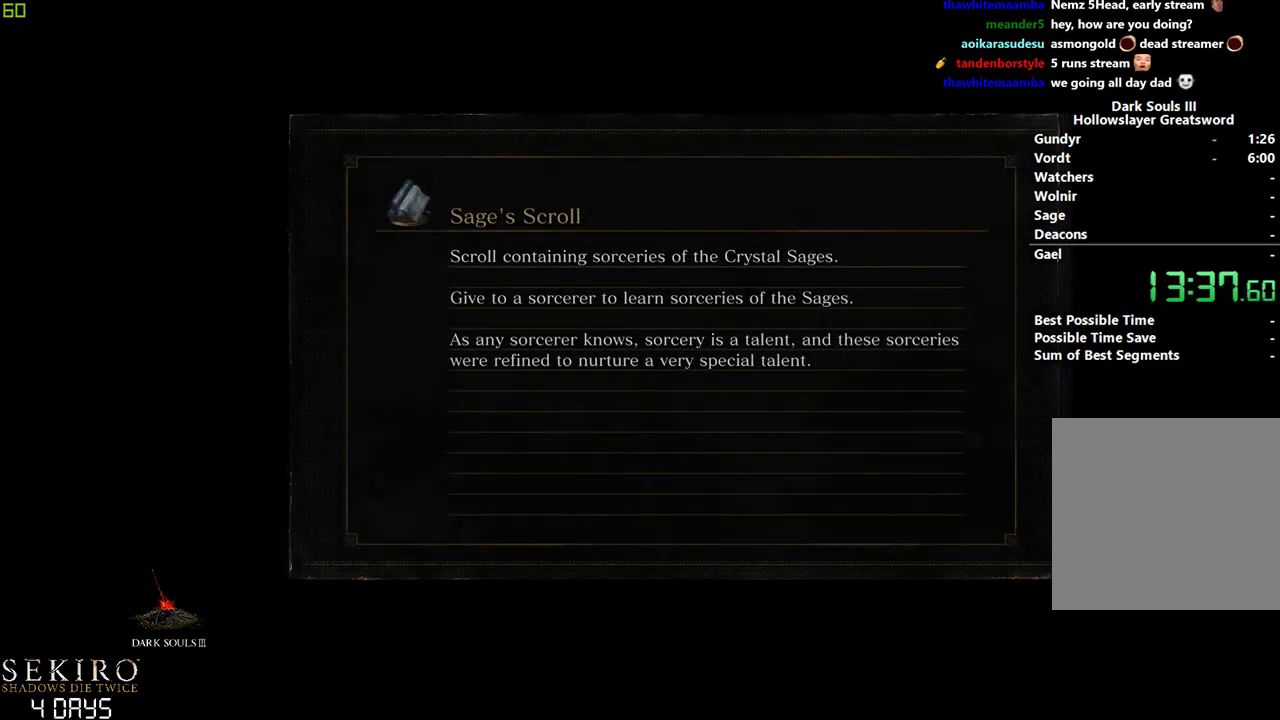
{"buttons": [], "left_stick": "down", "right_stick": "center", "events": []}
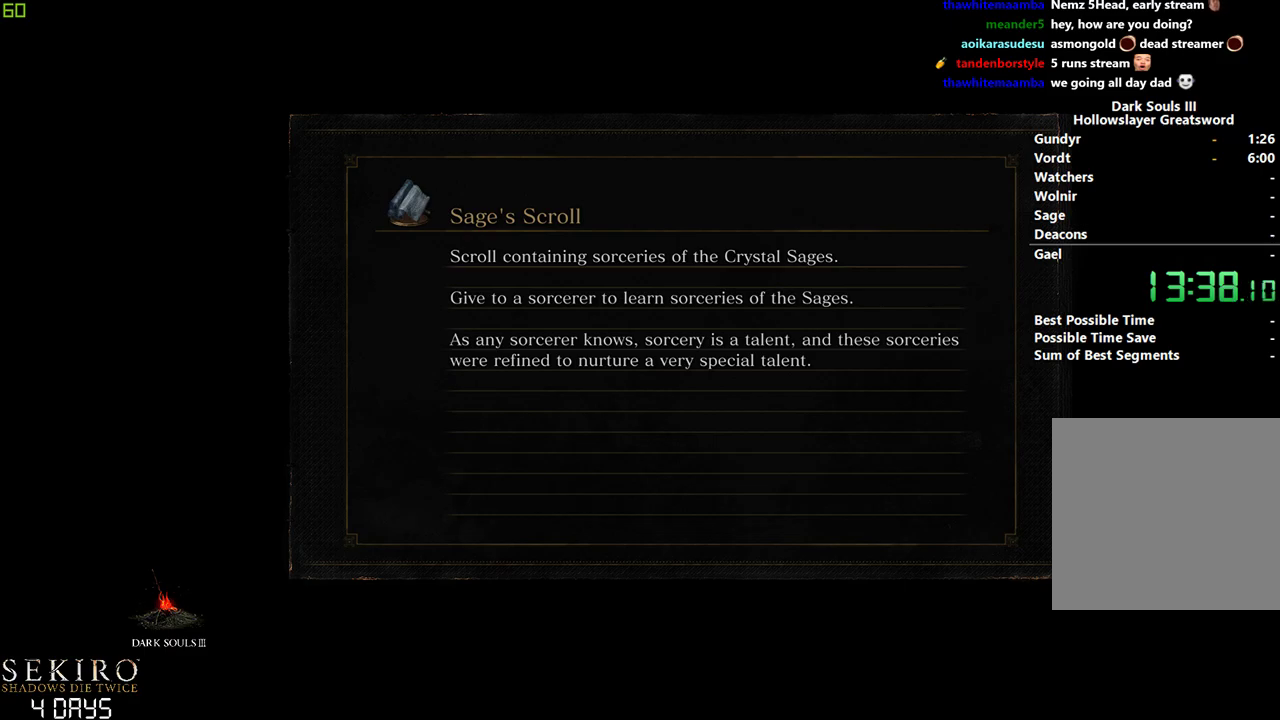
{"buttons": [], "left_stick": "down", "right_stick": "center", "events": []}
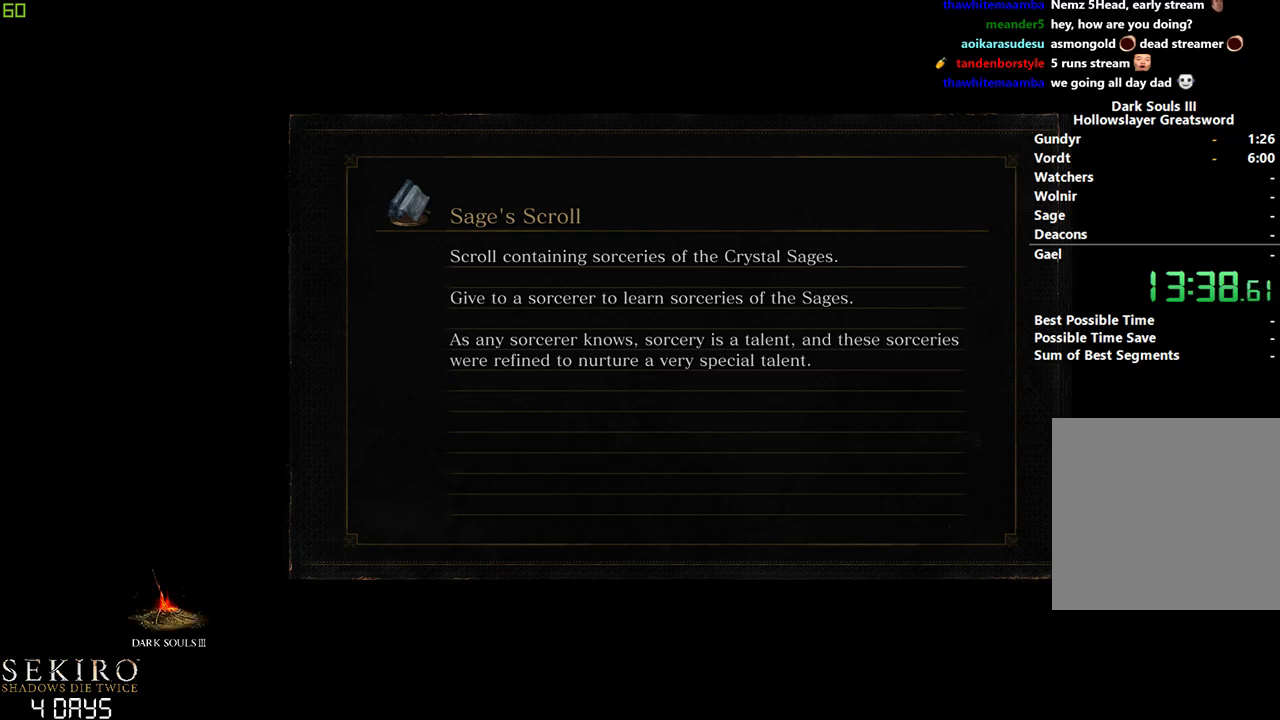
{"buttons": [], "left_stick": "down", "right_stick": "center", "events": []}
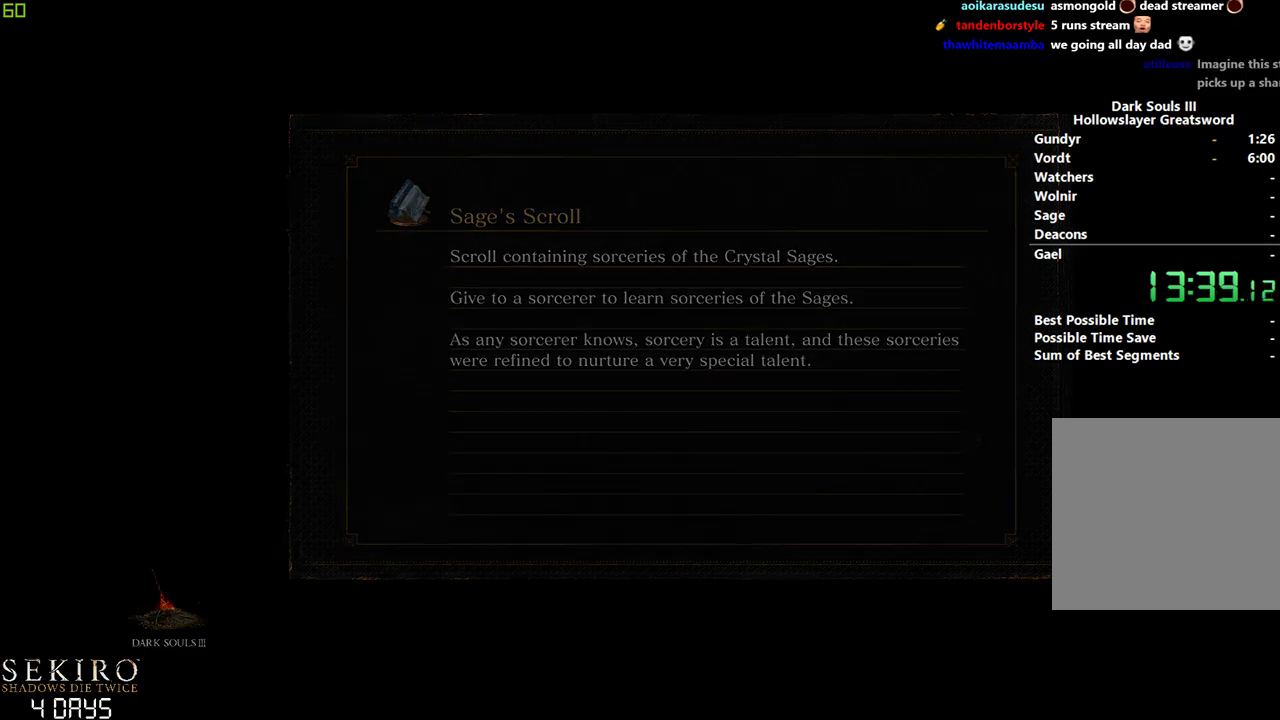
{"buttons": [], "left_stick": "down-left", "right_stick": "center", "events": [[467, "left_stick", "down-left"]]}
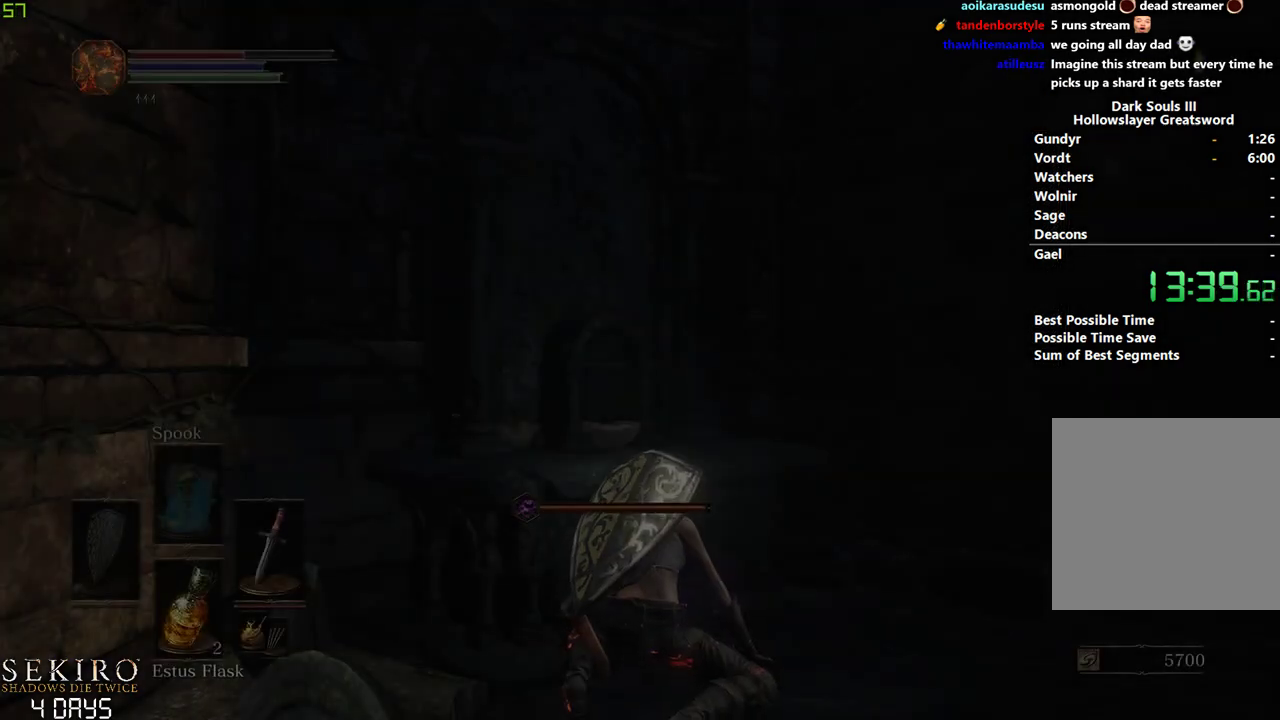
{"buttons": ["B"], "left_stick": "down-left", "right_stick": "center", "events": [[417, "B", "down"]]}
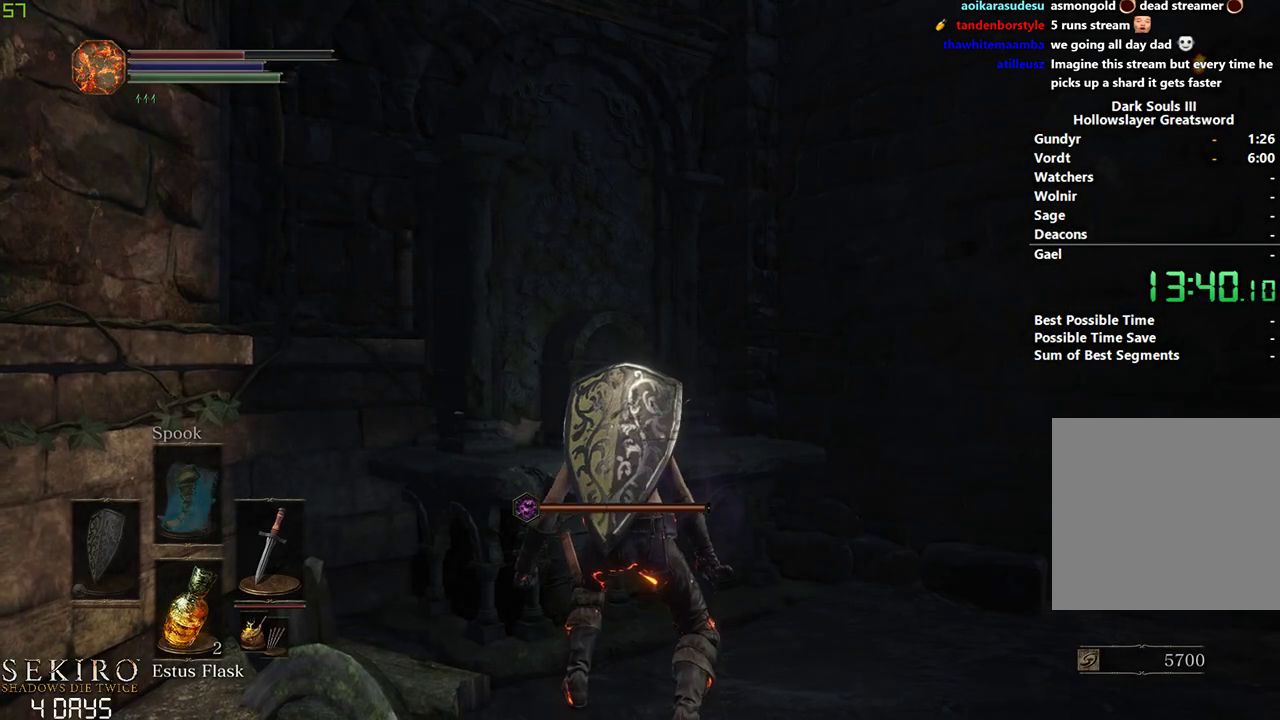
{"buttons": ["B"], "left_stick": "down-left", "right_stick": "center", "events": []}